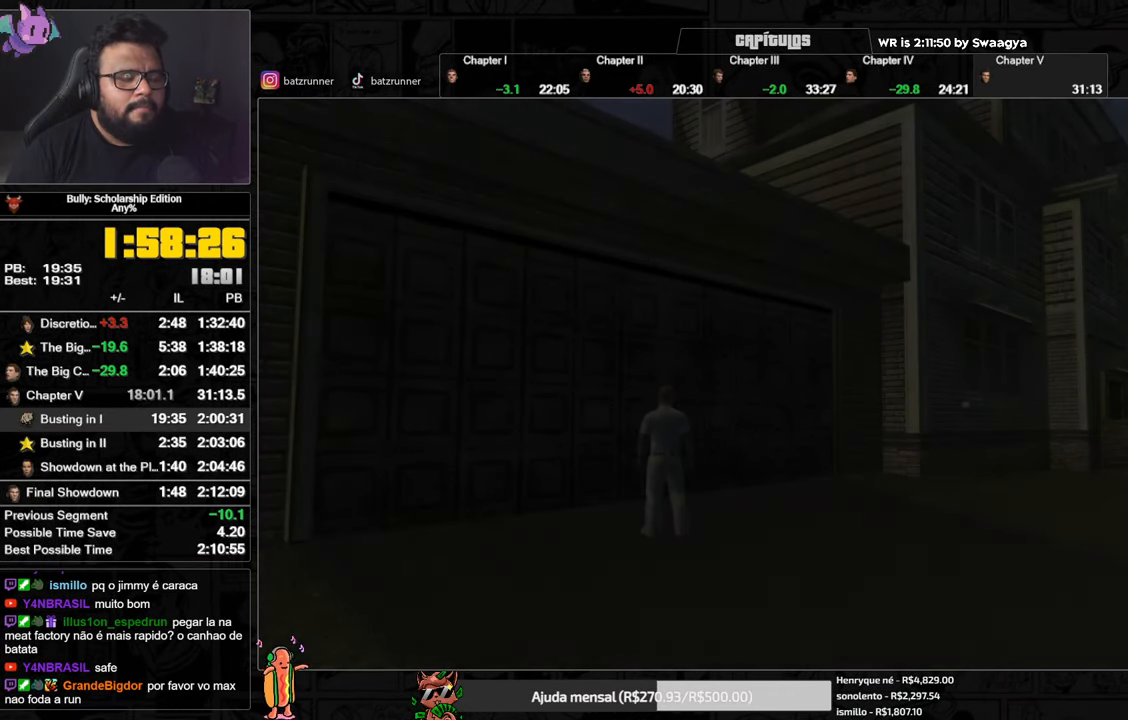
Gameplay with a controller (Xbox layout); each line is a JSON object with the inputs held at the frame after it. "events" lists button and stick changes between this image and that frame as [ms after this image, input, new state], when the widget could be followed in between.
{"buttons": ["A"], "left_stick": "center", "right_stick": "center", "events": [[50, "A", "down"], [117, "A", "up"], [267, "A", "down"], [334, "A", "up"], [501, "A", "down"]]}
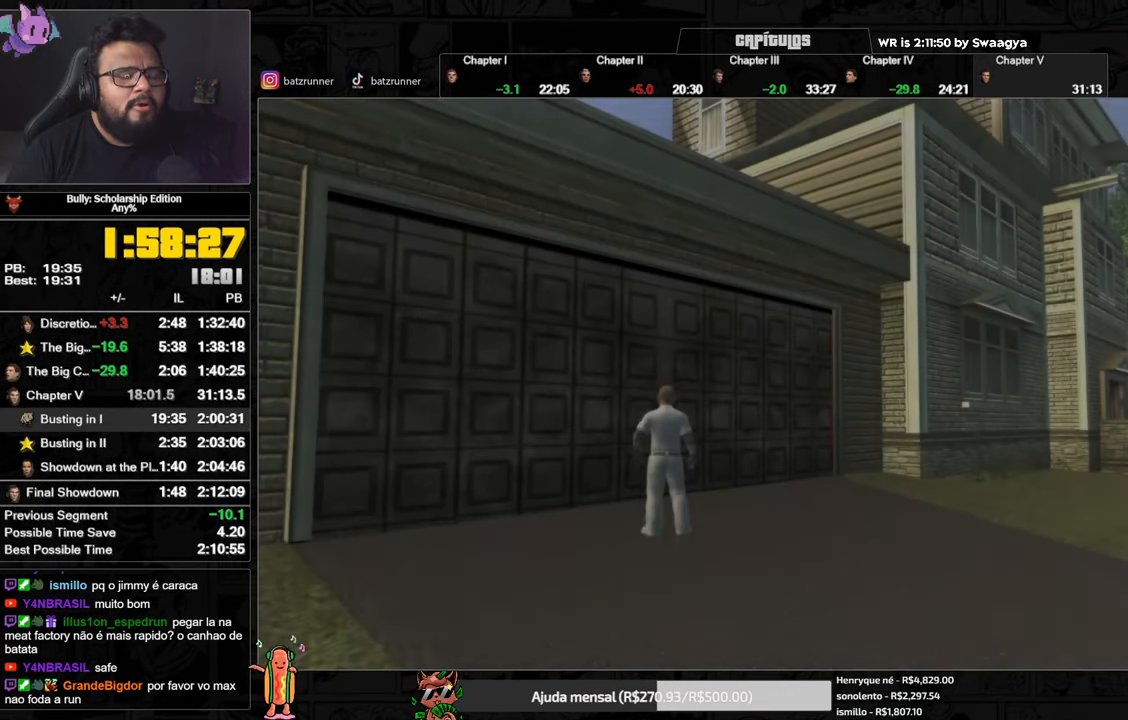
{"buttons": ["A"], "left_stick": "center", "right_stick": "center", "events": [[67, "A", "up"], [217, "A", "down"], [300, "A", "up"], [434, "A", "down"]]}
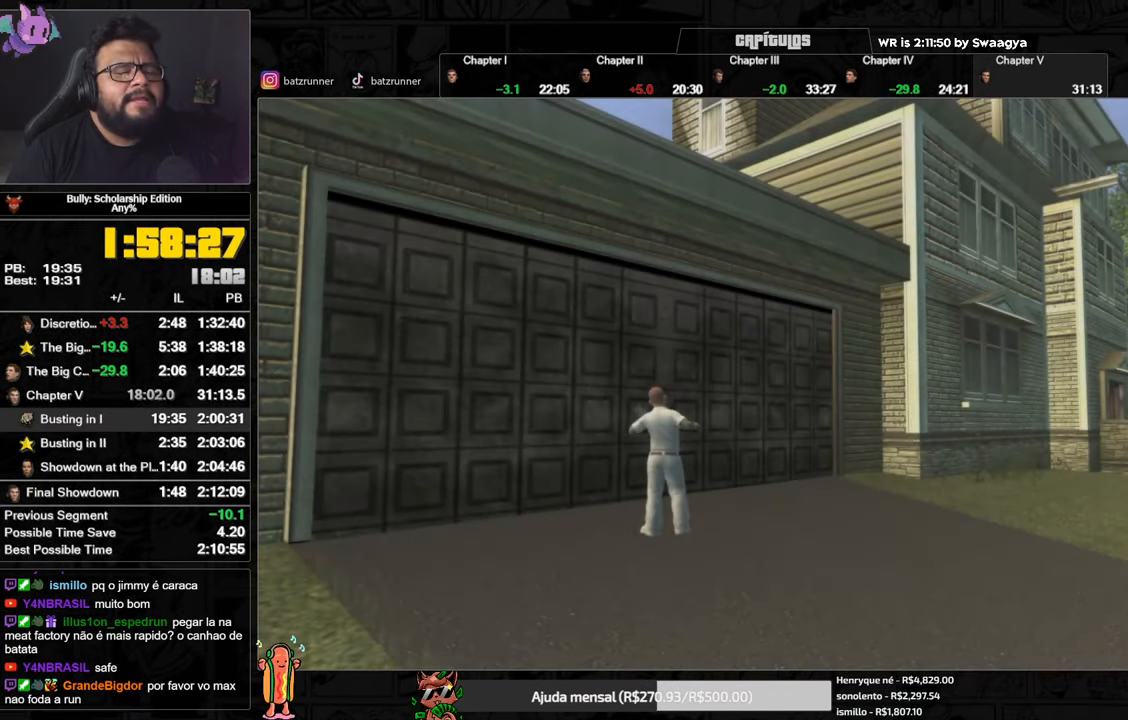
{"buttons": ["A"], "left_stick": "center", "right_stick": "center", "events": [[17, "A", "up"], [151, "A", "down"]]}
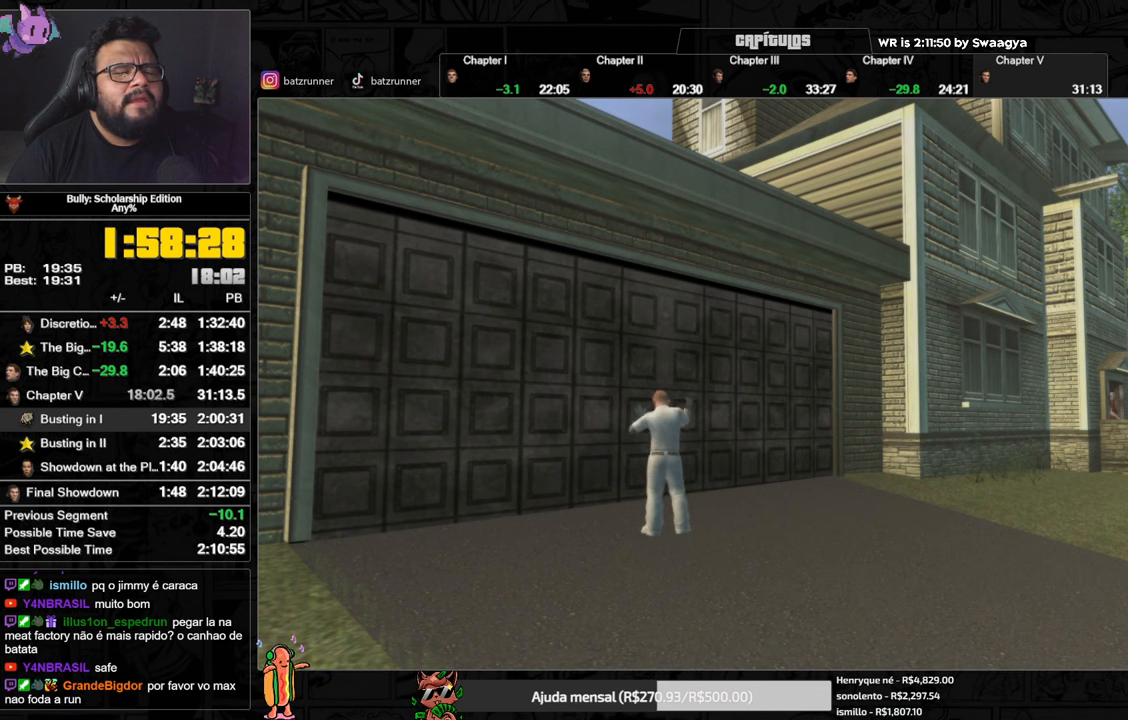
{"buttons": ["A"], "left_stick": "center", "right_stick": "center", "events": []}
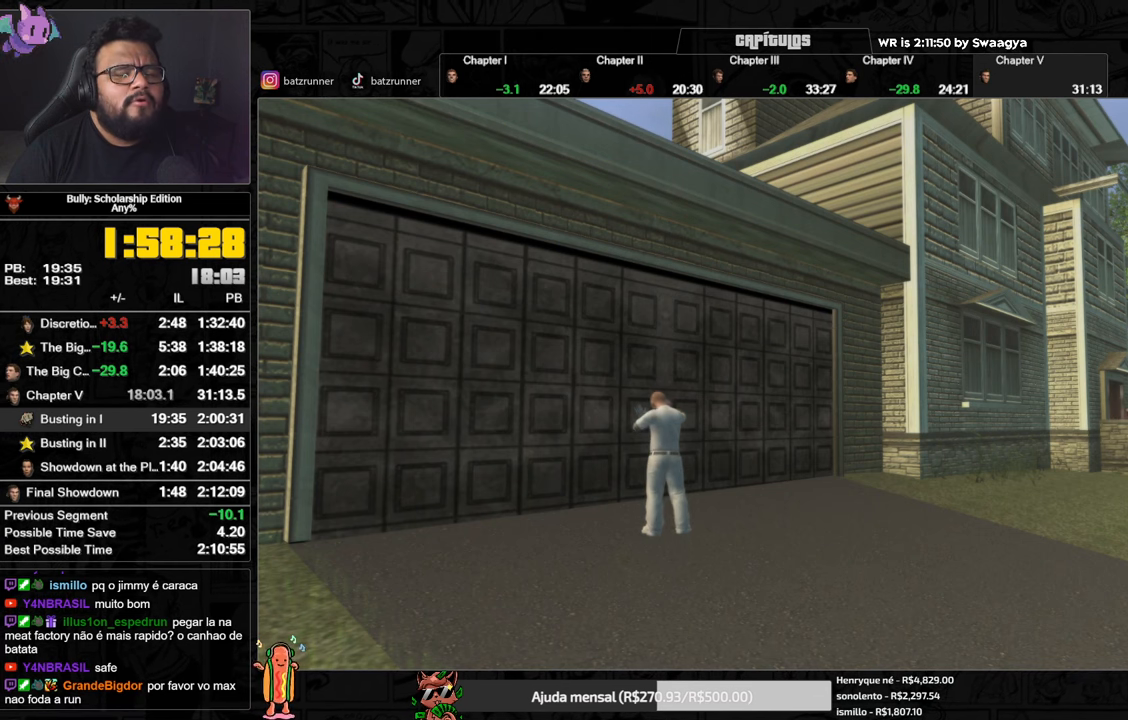
{"buttons": ["A"], "left_stick": "center", "right_stick": "center", "events": []}
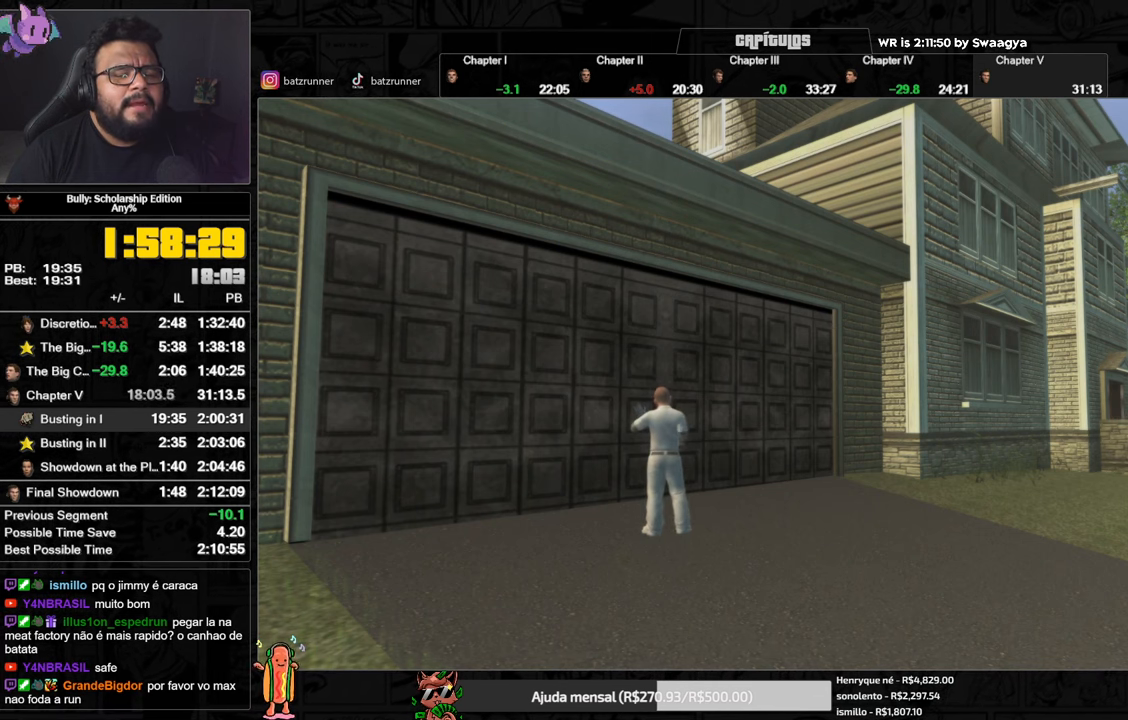
{"buttons": ["A"], "left_stick": "center", "right_stick": "center", "events": []}
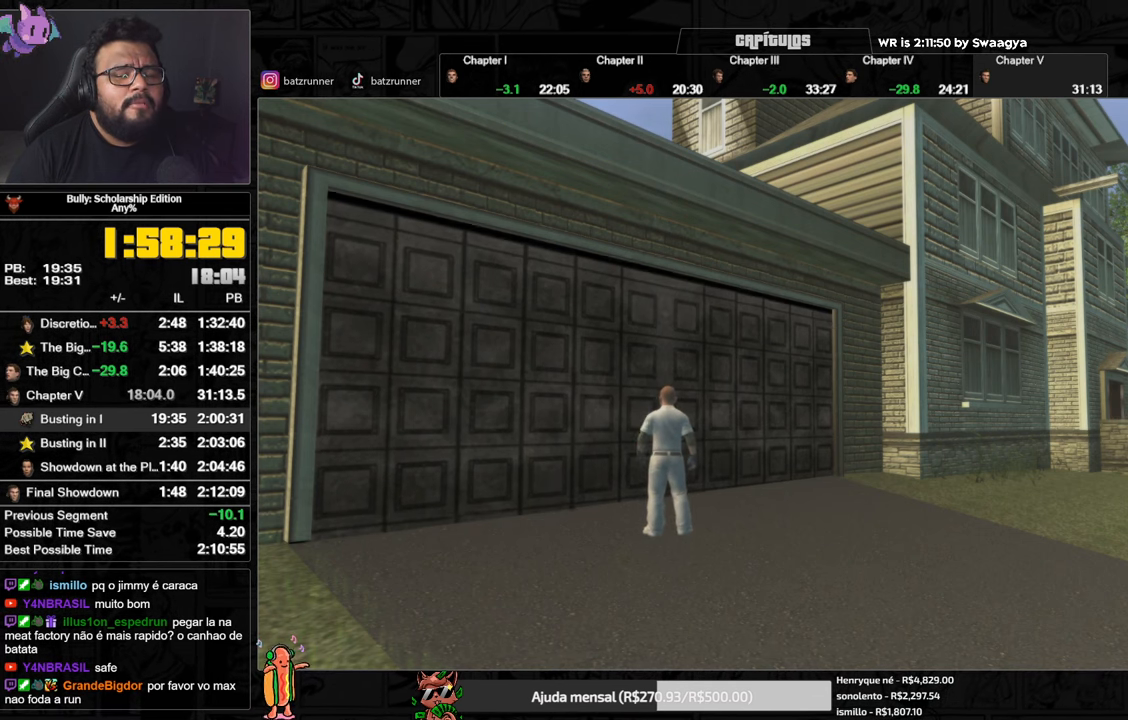
{"buttons": ["A"], "left_stick": "down-right", "right_stick": "center", "events": [[183, "left_stick", "down-right"]]}
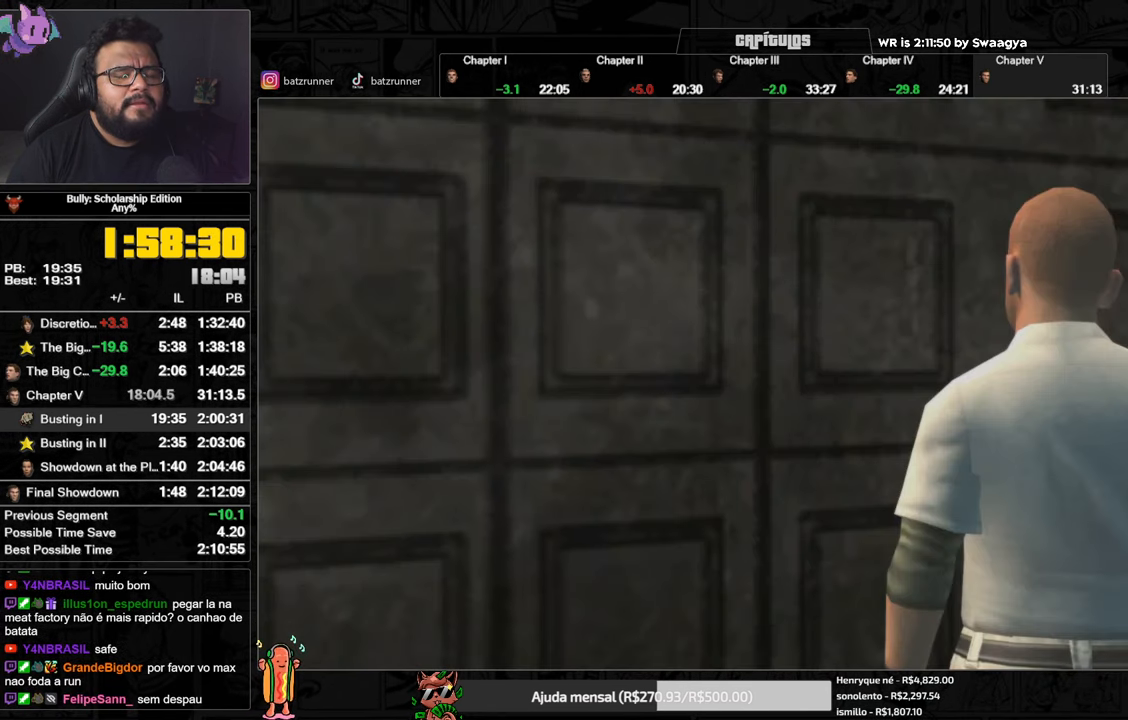
{"buttons": ["A"], "left_stick": "down-right", "right_stick": "center", "events": []}
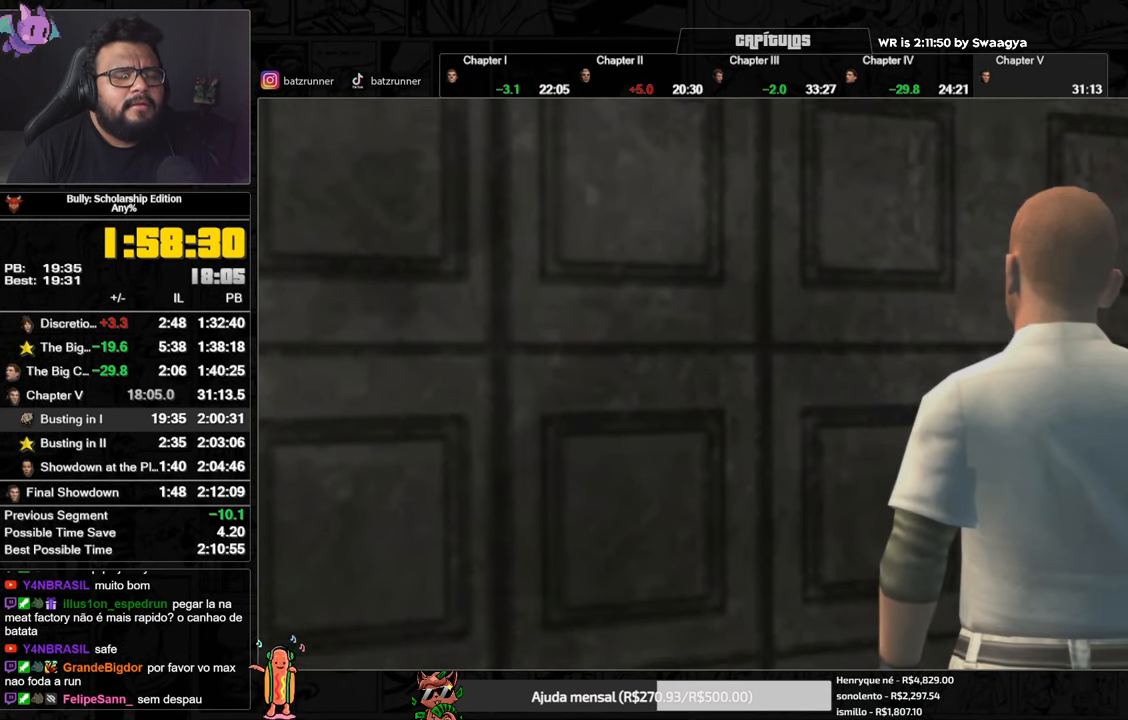
{"buttons": ["A"], "left_stick": "down-right", "right_stick": "center", "events": [[100, "A", "up"], [200, "A", "down"], [267, "A", "up"], [333, "A", "down"], [417, "A", "up"], [500, "A", "down"]]}
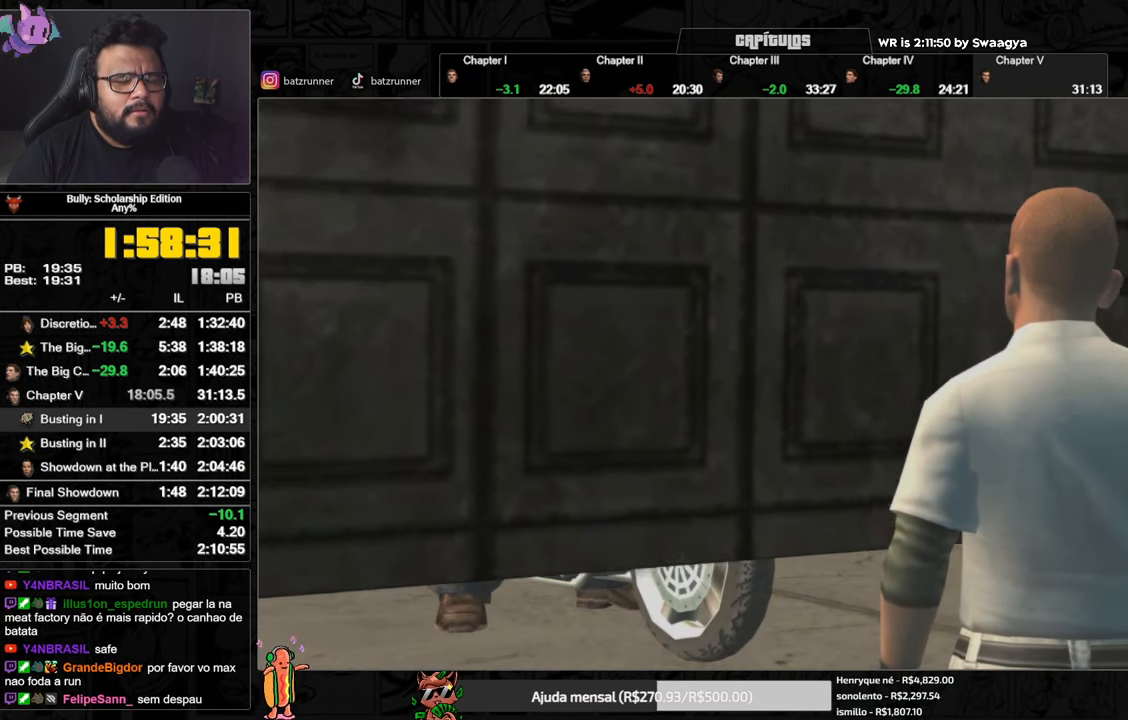
{"buttons": ["A"], "left_stick": "down-right", "right_stick": "center", "events": [[50, "A", "up"], [150, "A", "down"], [167, "A", "up"], [267, "A", "down"], [351, "A", "up"], [417, "A", "down"]]}
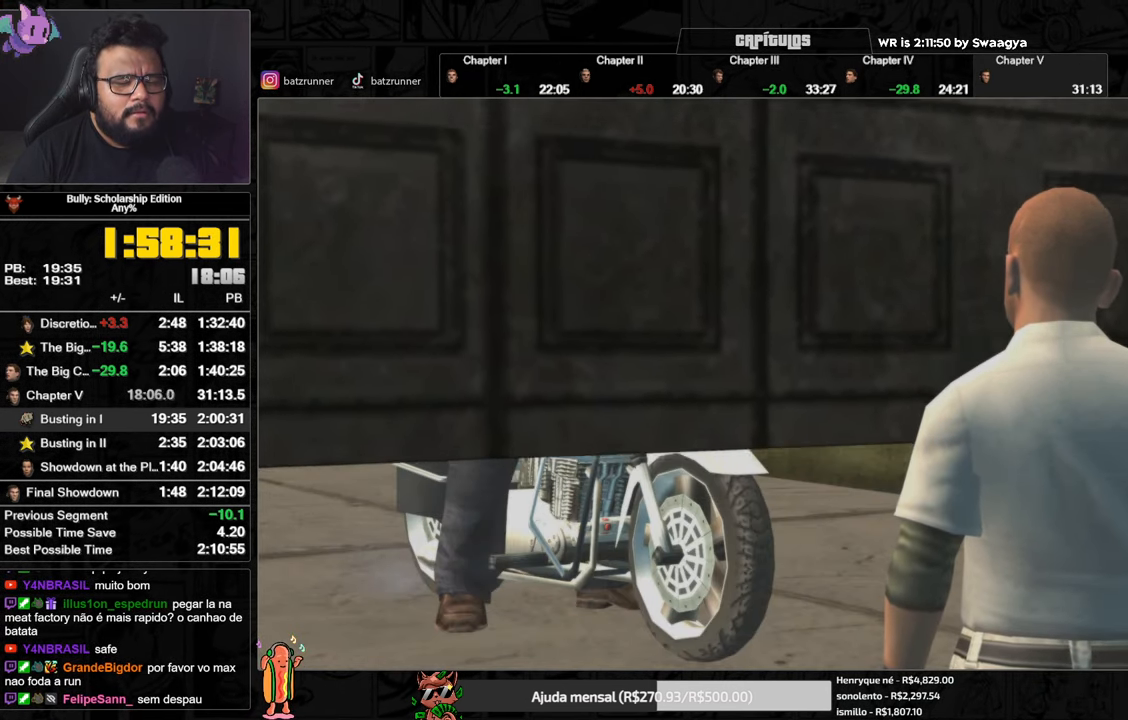
{"buttons": [], "left_stick": "down-right", "right_stick": "center", "events": [[33, "A", "up"], [50, "A", "down"], [167, "A", "up"], [200, "A", "down"], [350, "A", "up"], [433, "A", "down"], [500, "A", "up"]]}
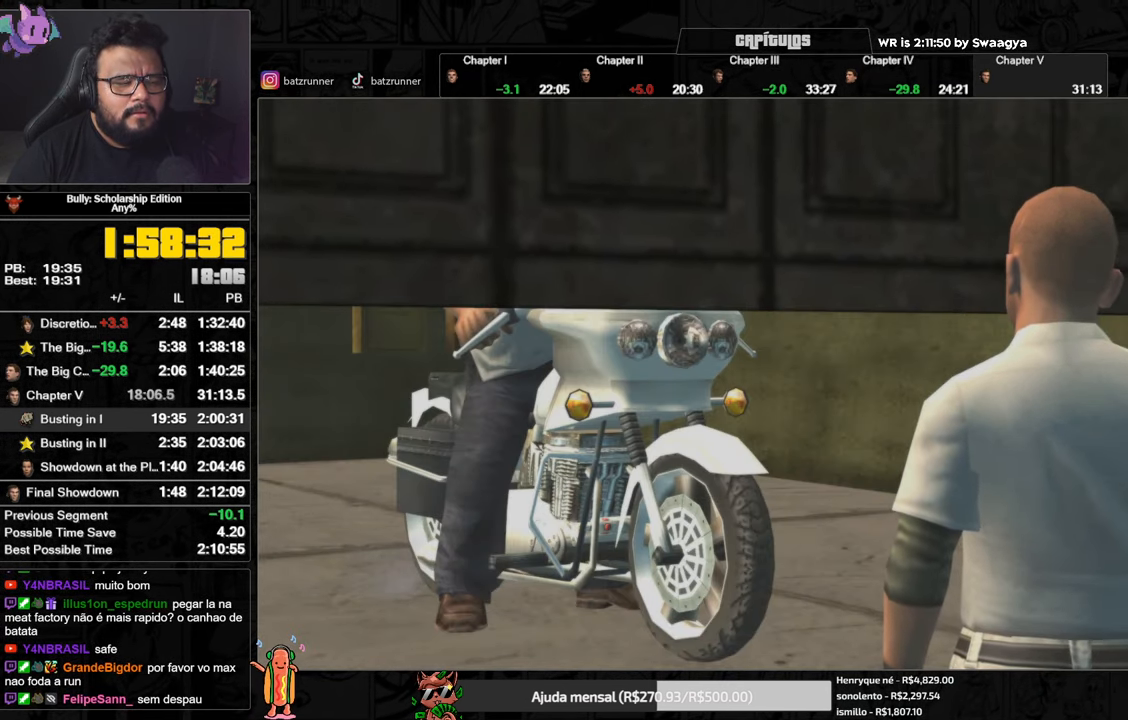
{"buttons": ["A"], "left_stick": "down-right", "right_stick": "center", "events": [[84, "A", "down"], [150, "A", "up"], [234, "A", "down"], [284, "A", "up"], [367, "A", "down"], [417, "A", "up"], [501, "A", "down"]]}
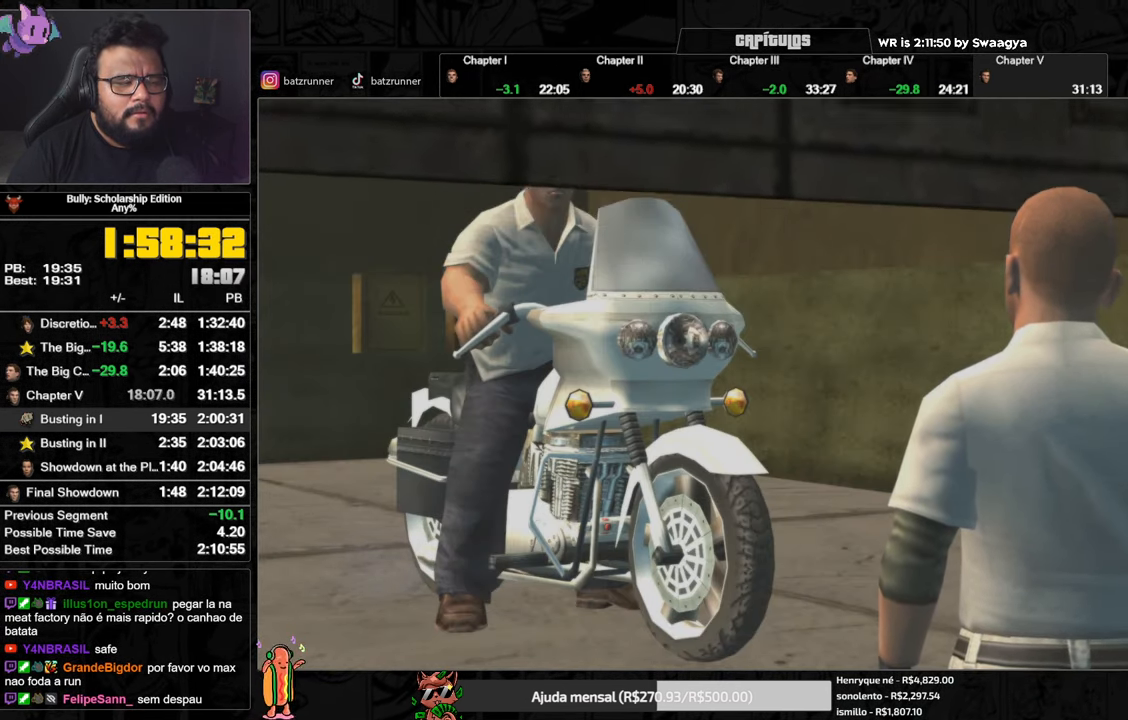
{"buttons": [], "left_stick": "down-right", "right_stick": "center", "events": [[50, "A", "up"], [133, "A", "down"], [150, "A", "up"], [233, "A", "down"], [300, "A", "up"], [367, "A", "down"], [450, "A", "up"]]}
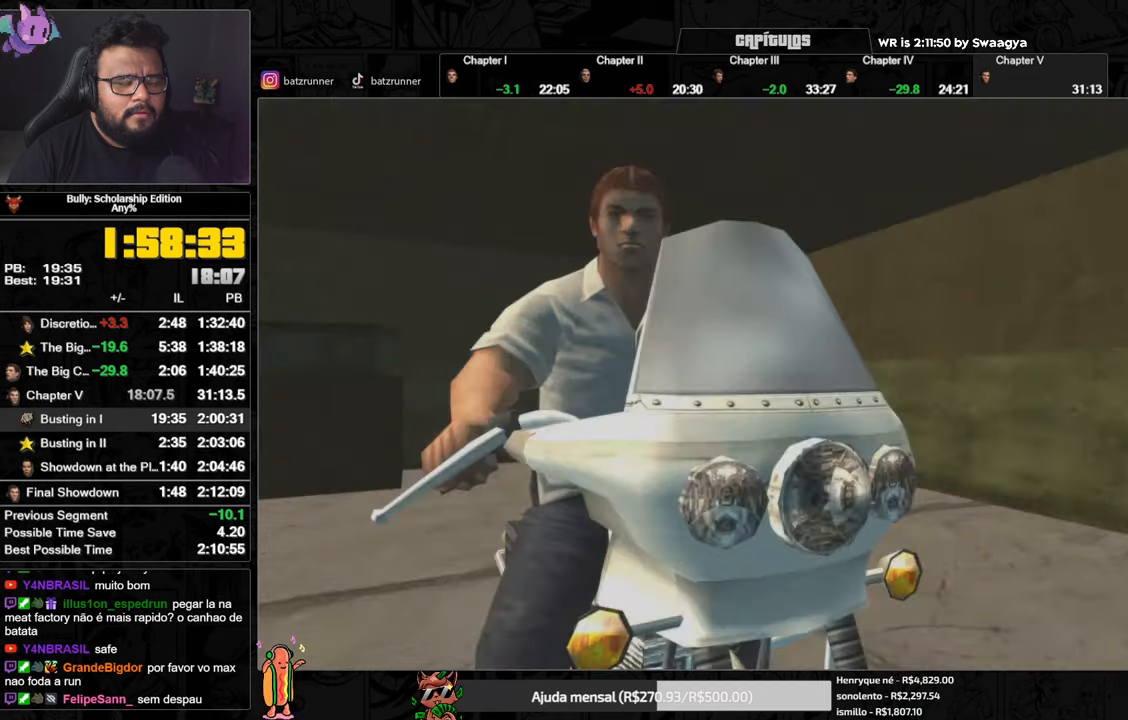
{"buttons": ["A"], "left_stick": "down-right", "right_stick": "center", "events": [[17, "A", "down"], [101, "A", "up"], [151, "A", "down"], [201, "A", "up"], [301, "A", "down"], [368, "A", "up"], [434, "A", "down"]]}
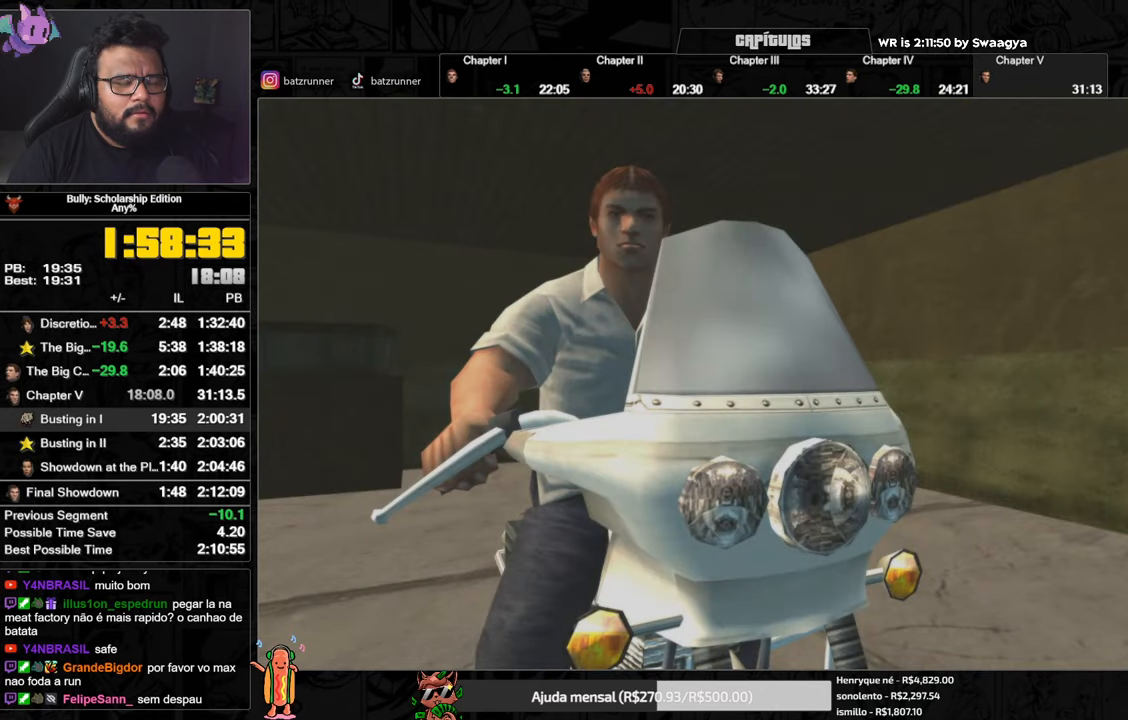
{"buttons": ["A"], "left_stick": "down-right", "right_stick": "center", "events": [[17, "A", "up"], [83, "A", "down"], [150, "A", "up"], [234, "A", "down"], [284, "A", "up"], [367, "A", "down"], [417, "A", "up"], [500, "A", "down"]]}
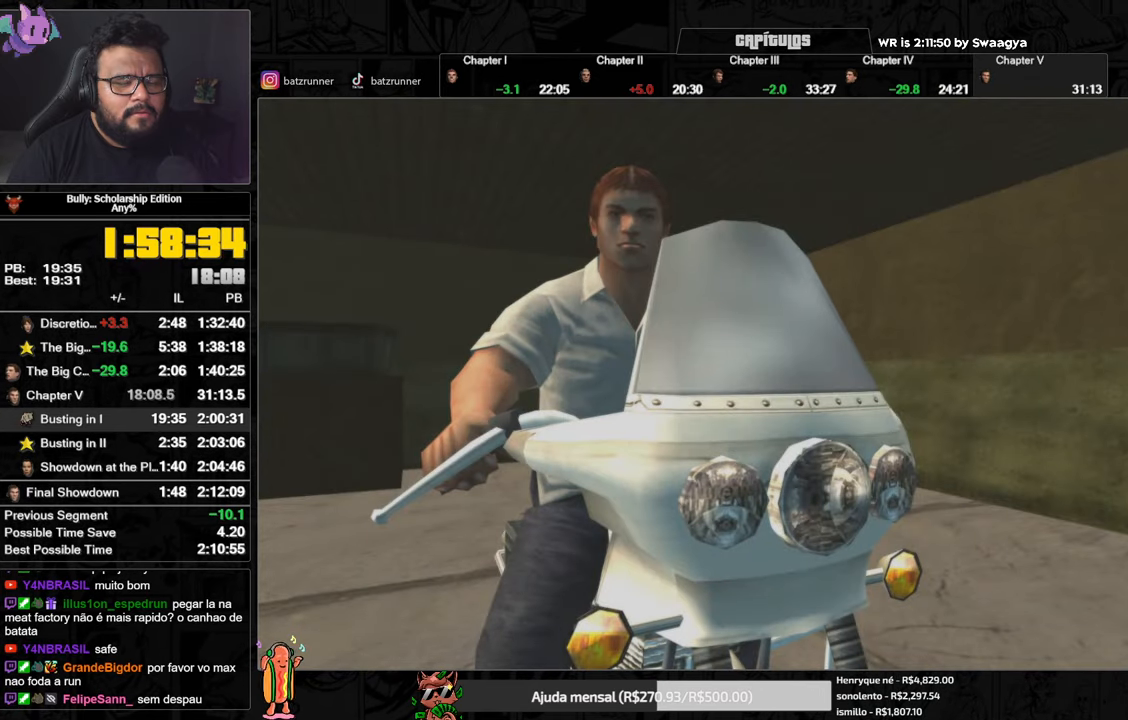
{"buttons": ["A"], "left_stick": "down-right", "right_stick": "center", "events": [[84, "A", "up"], [167, "A", "down"], [234, "A", "up"], [317, "A", "down"], [368, "A", "up"], [468, "A", "down"]]}
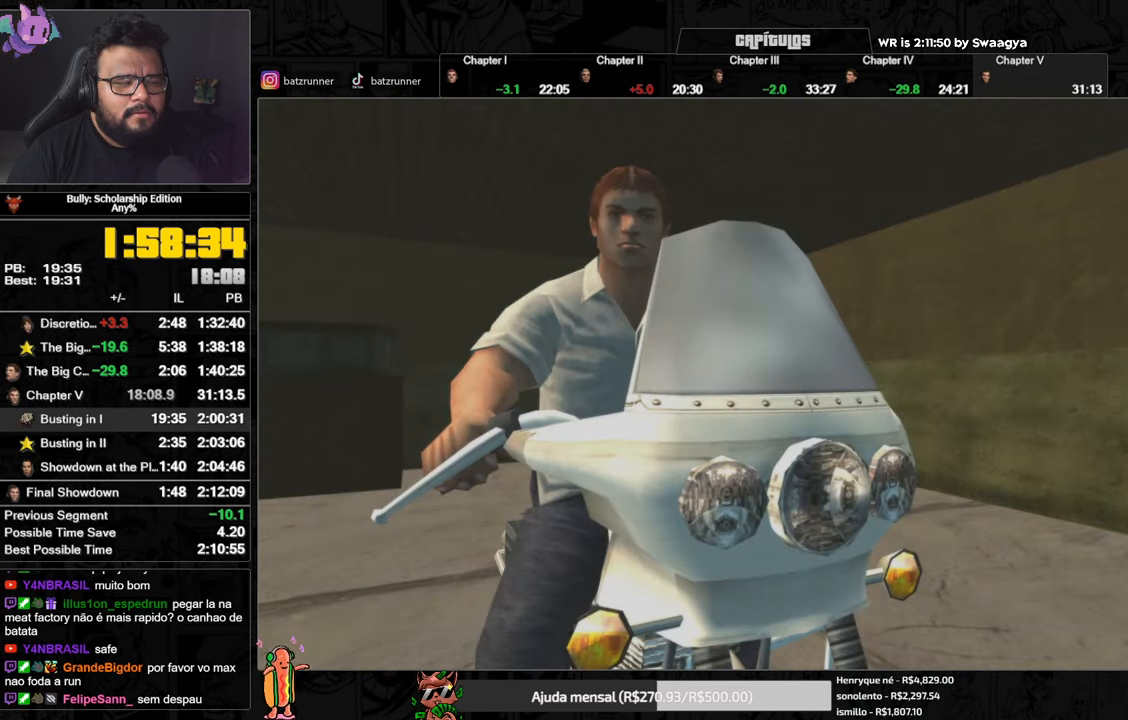
{"buttons": [], "left_stick": "down-right", "right_stick": "center", "events": [[33, "A", "up"], [100, "A", "down"], [183, "A", "up"], [267, "A", "down"], [334, "A", "up"], [417, "A", "down"], [484, "A", "up"]]}
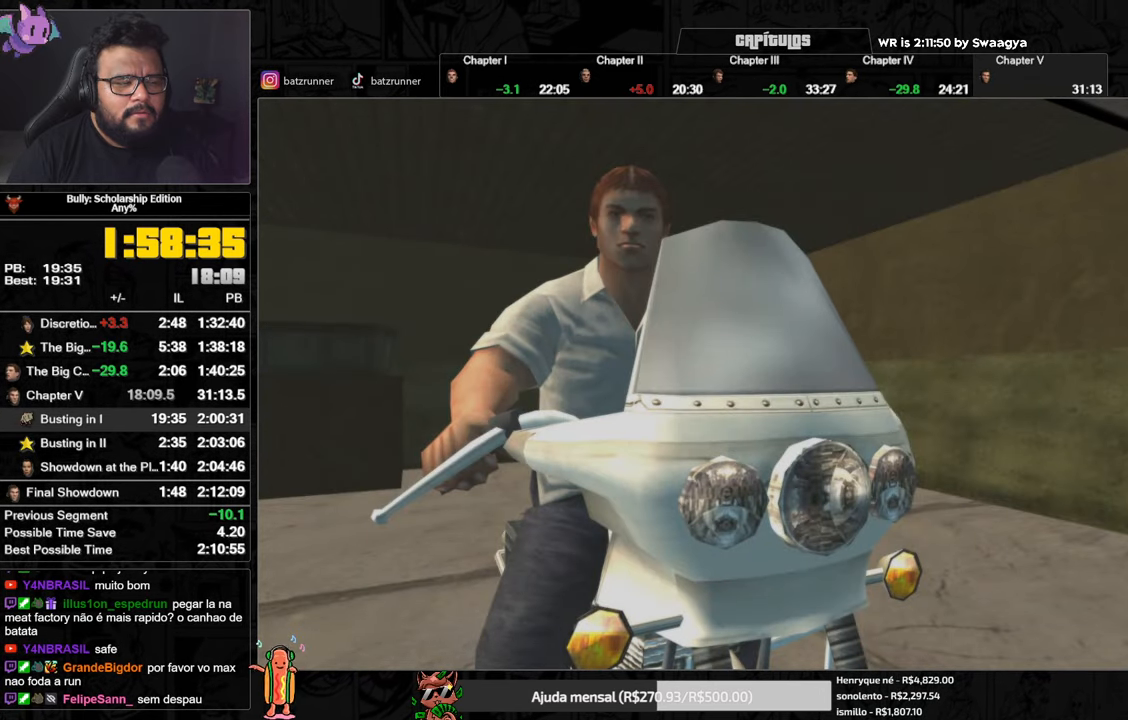
{"buttons": [], "left_stick": "down-right", "right_stick": "center", "events": [[67, "A", "down"], [151, "A", "up"], [217, "A", "down"], [284, "A", "up"], [368, "A", "down"], [434, "A", "up"]]}
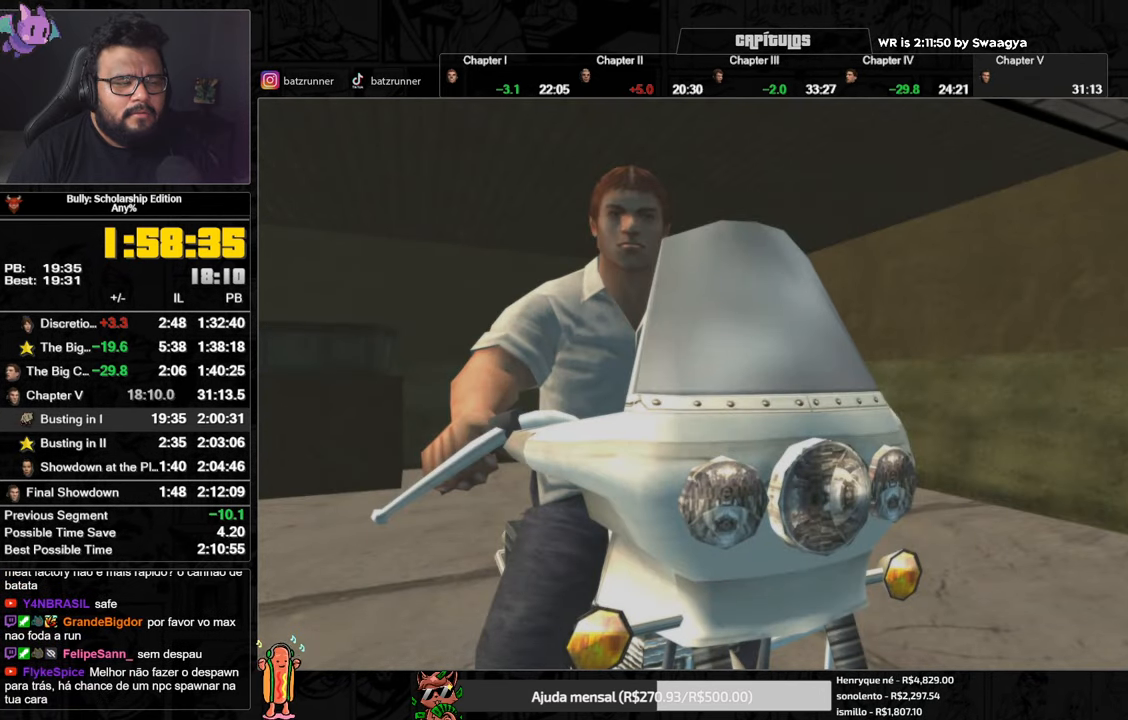
{"buttons": ["A"], "left_stick": "down-right", "right_stick": "center", "events": [[33, "A", "down"], [100, "A", "up"], [167, "A", "down"], [250, "A", "up"], [334, "A", "down"], [400, "A", "up"], [467, "A", "down"]]}
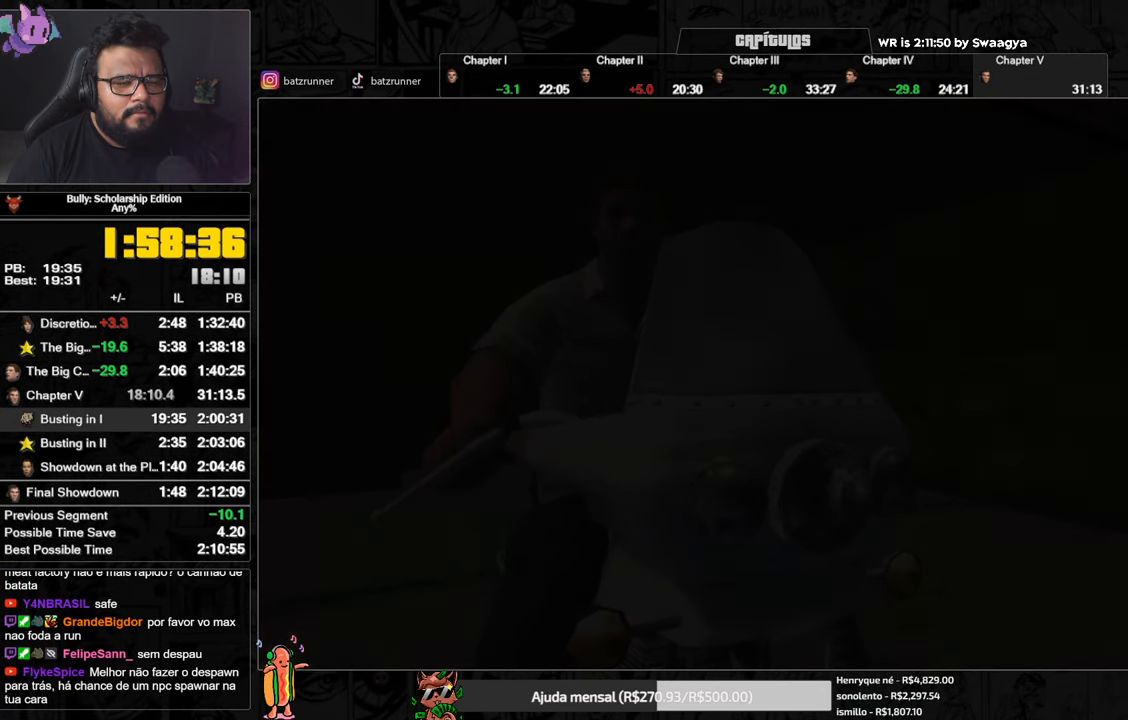
{"buttons": [], "left_stick": "down-right", "right_stick": "center", "events": [[34, "A", "up"], [101, "A", "down"], [167, "A", "up"], [251, "A", "down"], [334, "A", "up"], [401, "A", "down"], [451, "A", "up"]]}
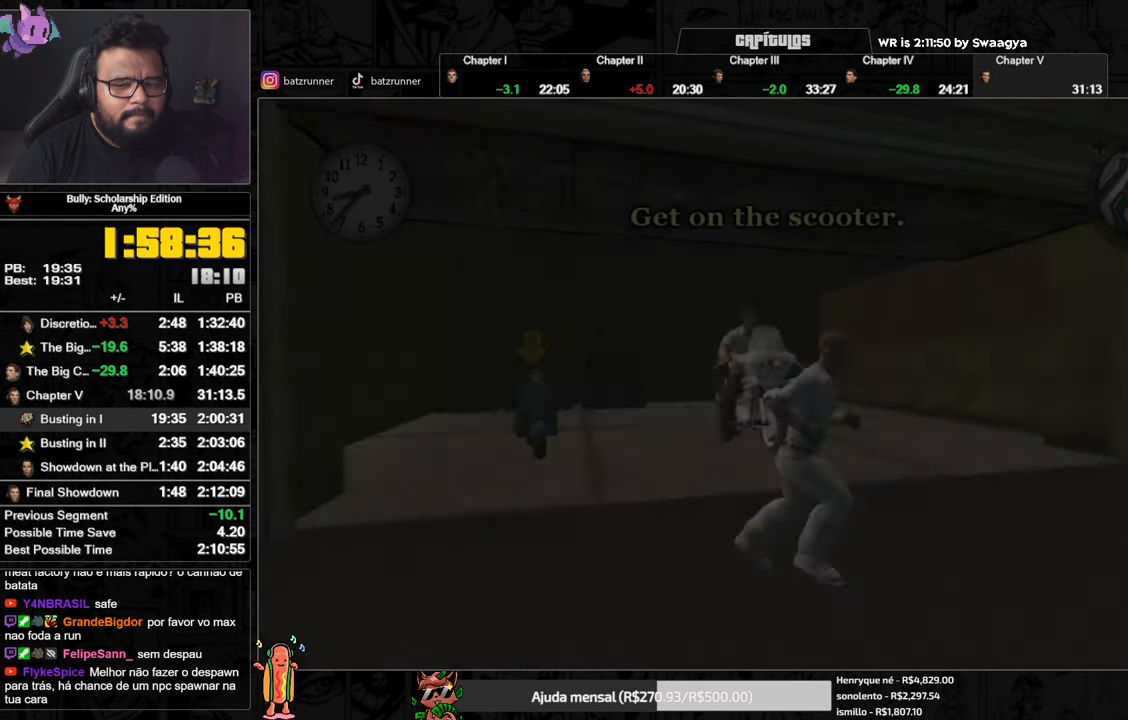
{"buttons": [], "left_stick": "down-right", "right_stick": "right", "events": [[150, "right_stick", "down-right"], [350, "right_stick", "right"]]}
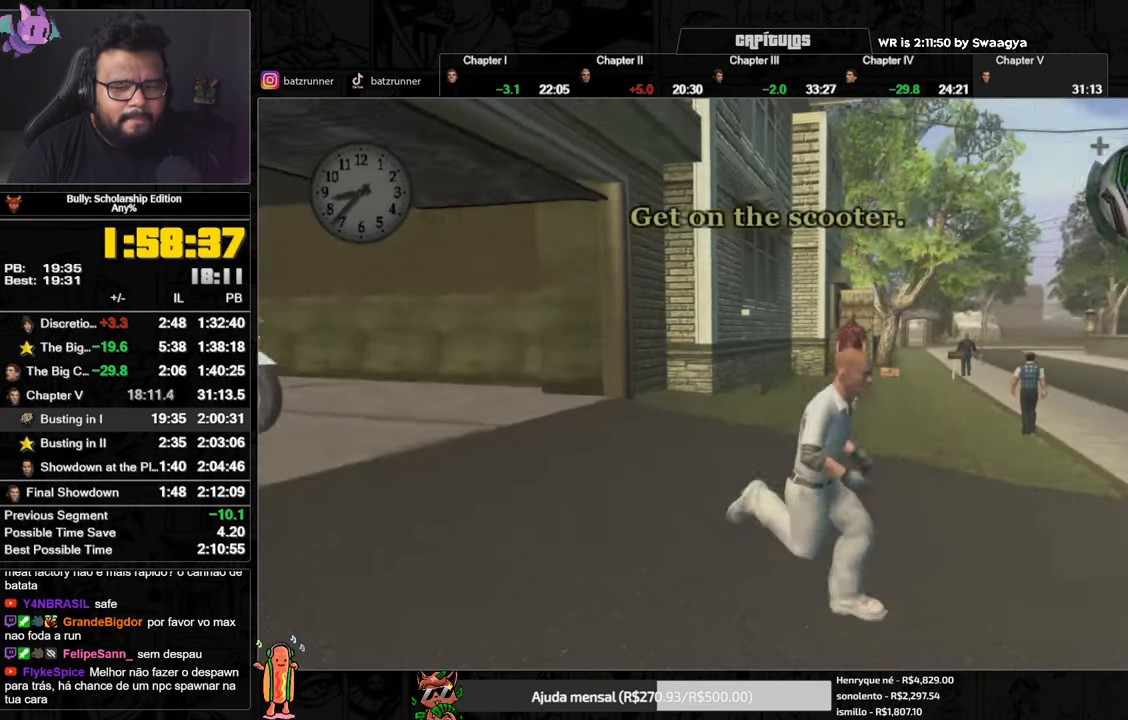
{"buttons": ["A"], "left_stick": "right", "right_stick": "center", "events": [[17, "right_stick", "center"], [34, "A", "down"], [101, "A", "up"], [184, "A", "down"], [234, "A", "up"], [284, "A", "down"], [351, "A", "up"], [368, "left_stick", "right"], [401, "A", "down"], [468, "A", "up"], [501, "A", "down"]]}
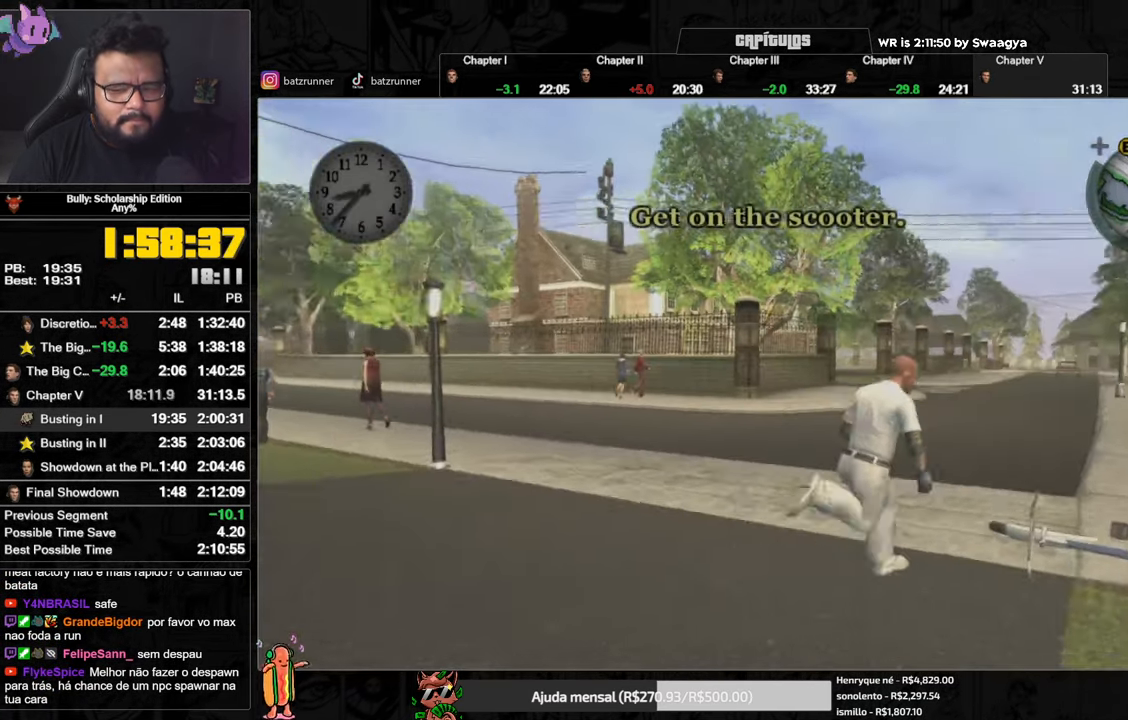
{"buttons": ["Y"], "left_stick": "up", "right_stick": "center", "events": [[67, "A", "up"], [150, "A", "down"], [183, "A", "up"], [267, "Y", "down"], [267, "left_stick", "up"], [350, "Y", "up"], [400, "Y", "down"]]}
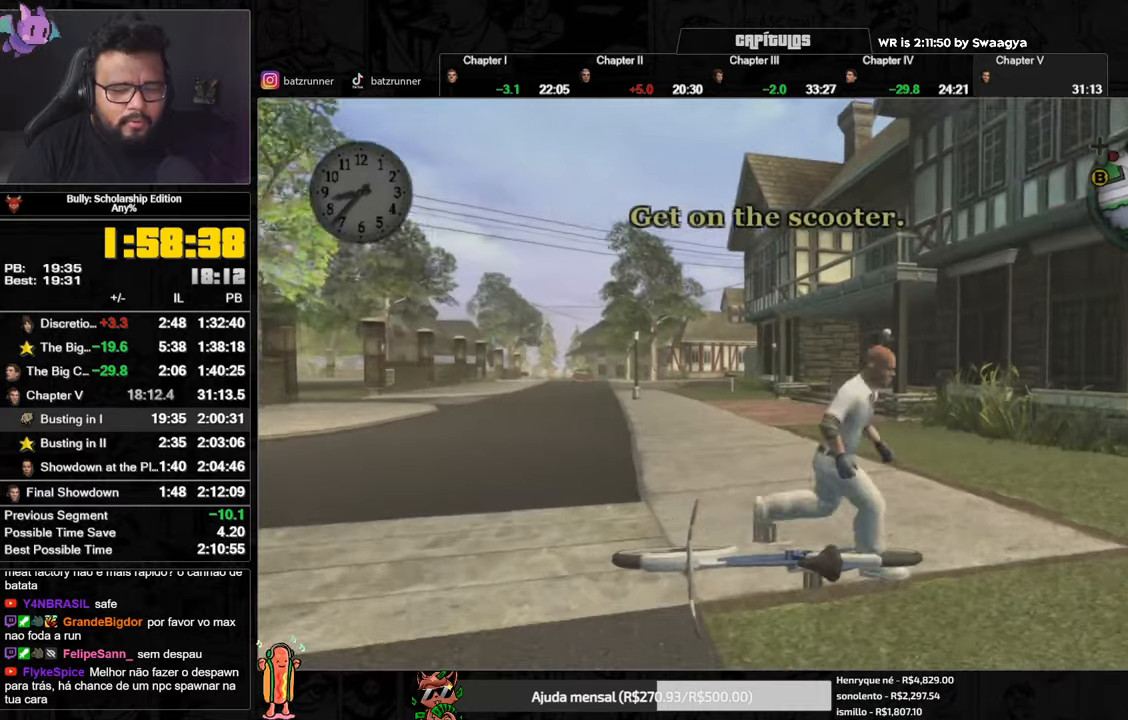
{"buttons": [], "left_stick": "center", "right_stick": "center", "events": [[33, "Y", "up"], [100, "Y", "down"], [133, "Y", "up"], [133, "left_stick", "down-left"], [200, "Y", "down"], [233, "Y", "up"], [300, "Y", "down"], [367, "Y", "up"], [383, "left_stick", "center"], [417, "Y", "down"], [484, "Y", "up"]]}
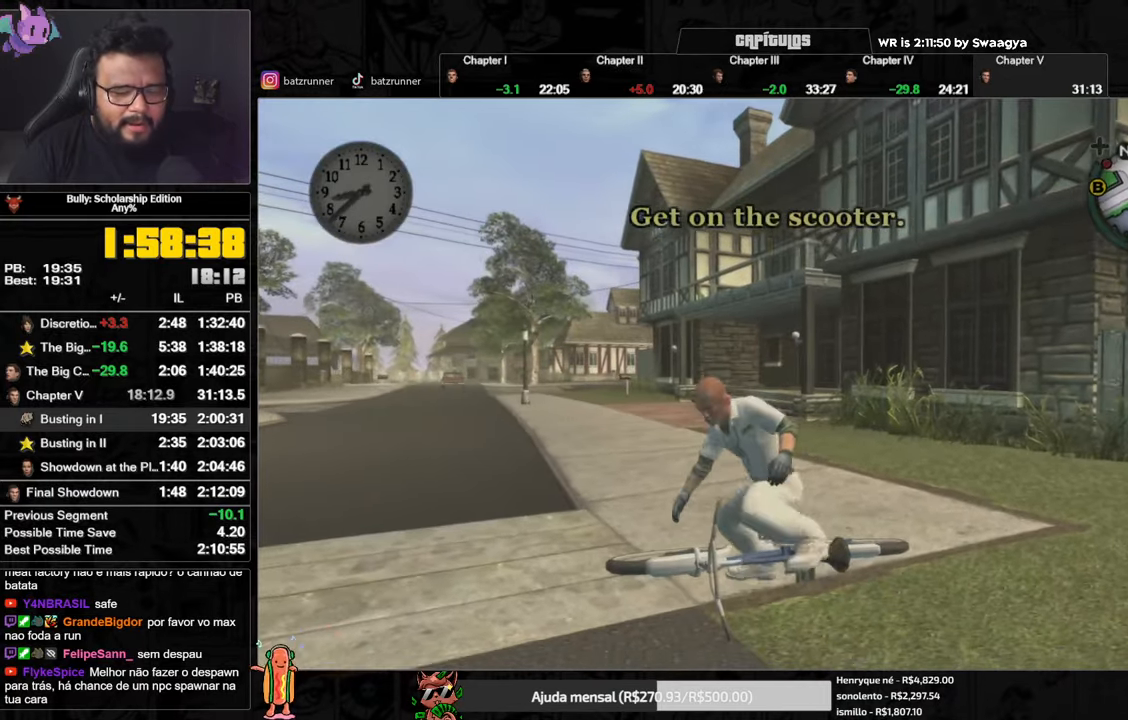
{"buttons": [], "left_stick": "right", "right_stick": "center", "events": [[117, "left_stick", "right"], [117, "right_stick", "down-right"], [250, "right_stick", "center"], [334, "A", "down"], [367, "A", "up"], [451, "A", "down"], [484, "A", "up"]]}
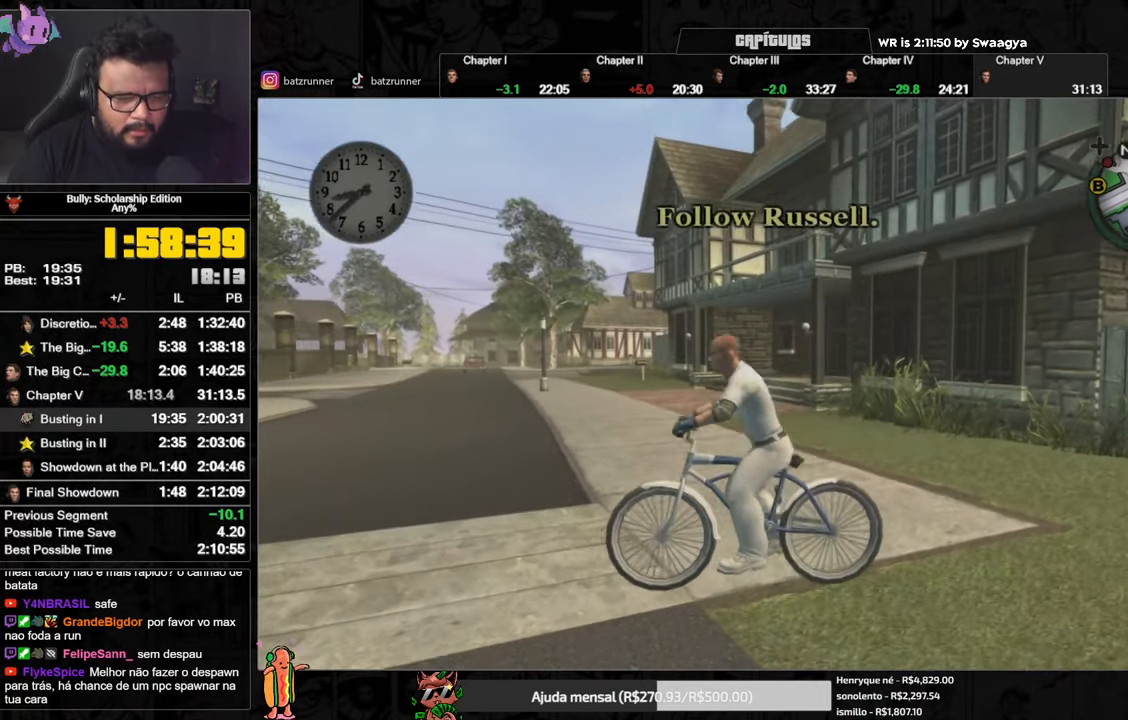
{"buttons": ["A"], "left_stick": "right", "right_stick": "center", "events": [[50, "A", "down"], [100, "A", "up"], [150, "A", "down"], [200, "A", "up"], [267, "A", "down"], [317, "A", "up"], [367, "A", "down"], [417, "A", "up"], [484, "A", "down"]]}
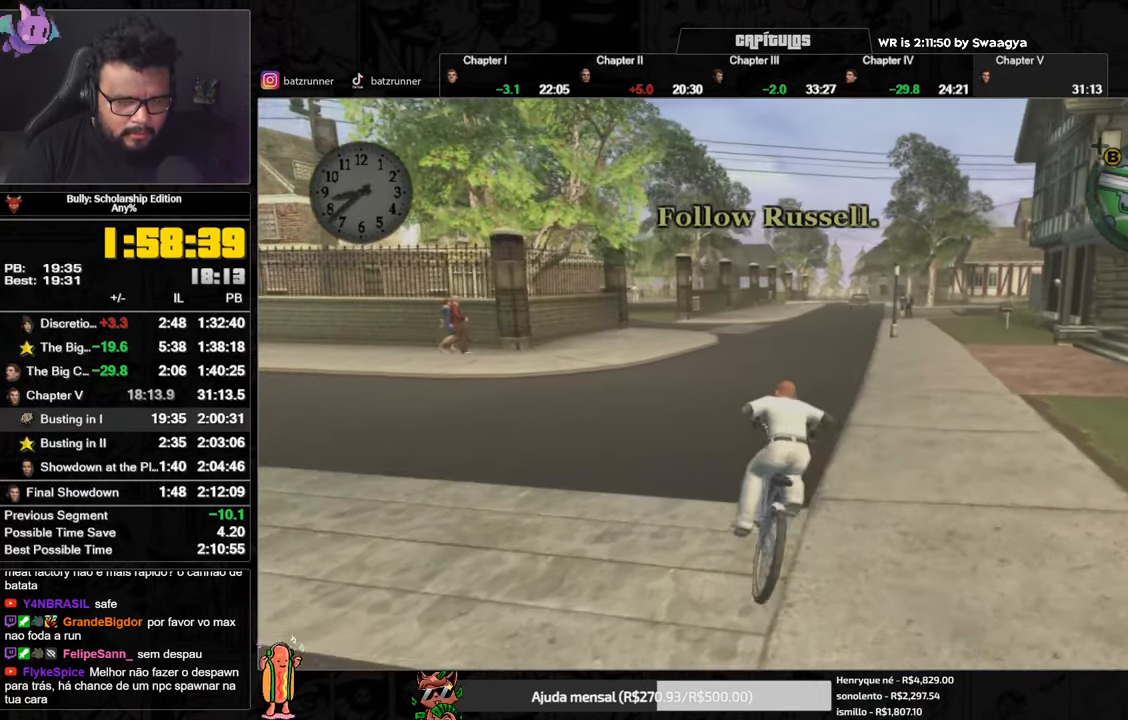
{"buttons": ["A"], "left_stick": "center", "right_stick": "center", "events": [[34, "A", "up"], [100, "A", "down"], [150, "A", "up"], [217, "left_stick", "center"], [250, "A", "down"], [284, "A", "up"], [351, "A", "down"], [401, "A", "up"], [467, "A", "down"]]}
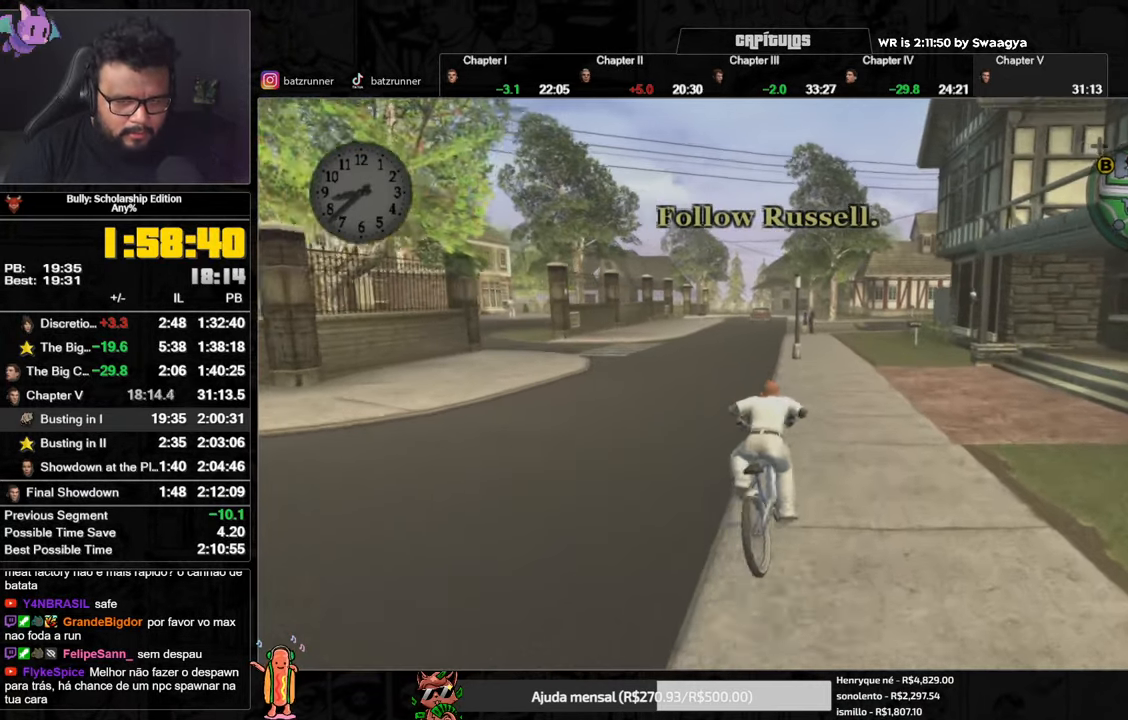
{"buttons": [], "left_stick": "center", "right_stick": "center", "events": [[16, "A", "up"], [83, "A", "down"], [133, "A", "up"], [200, "A", "down"], [233, "A", "up"], [283, "left_stick", "right"], [317, "A", "down"], [350, "A", "up"], [350, "left_stick", "center"], [400, "A", "down"], [450, "A", "up"]]}
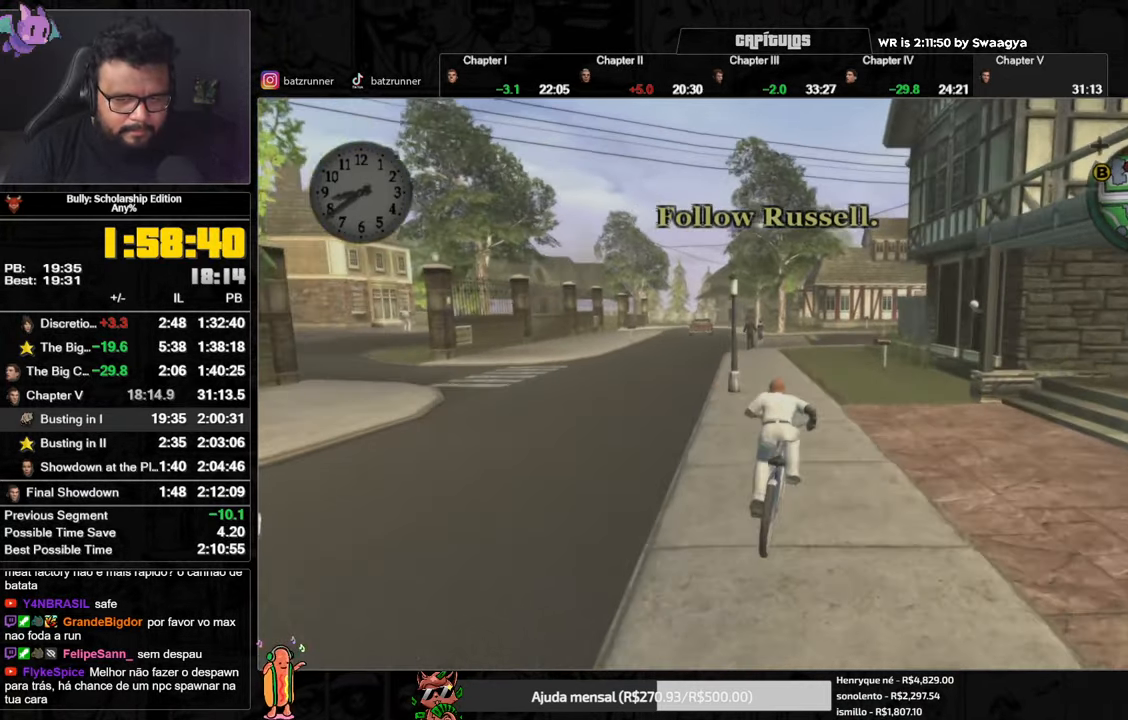
{"buttons": ["X"], "left_stick": "center", "right_stick": "center", "events": [[84, "X", "down"], [150, "X", "up"], [184, "A", "down"], [184, "L3", "down"], [234, "L3", "up"], [250, "A", "up"], [301, "A", "down"], [351, "A", "up"], [417, "A", "down"], [451, "A", "up"], [501, "X", "down"]]}